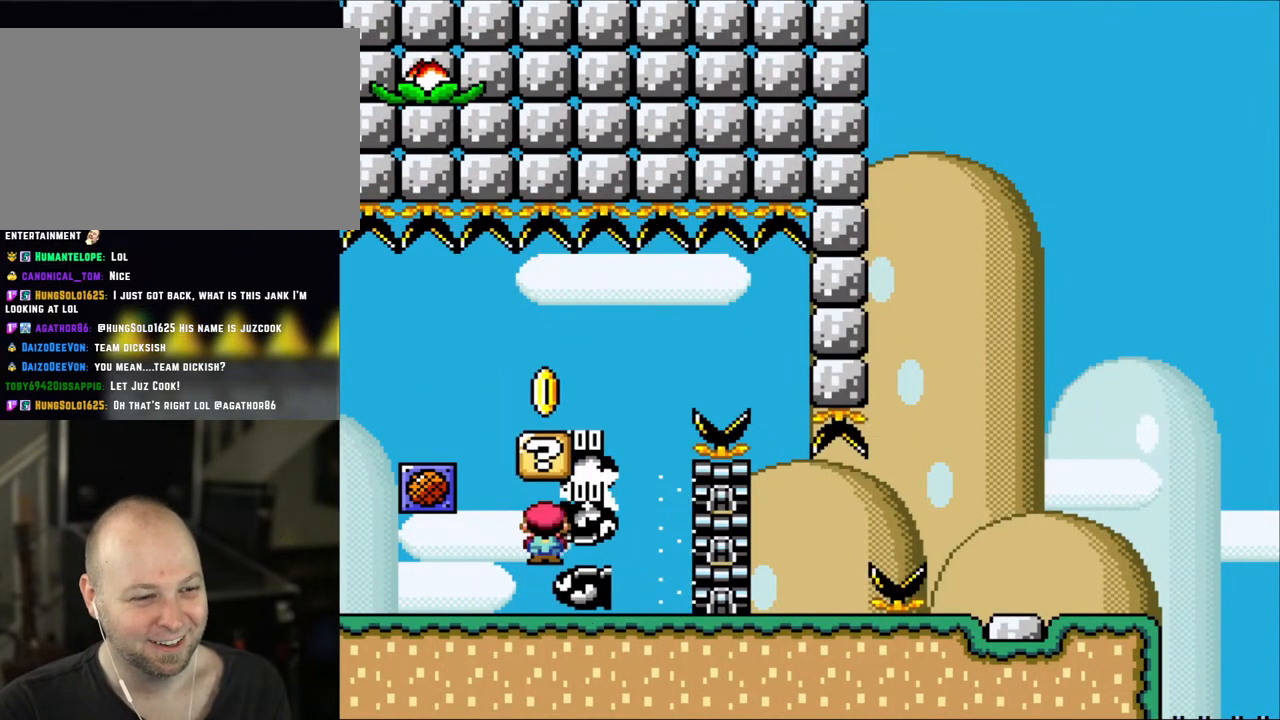
Gameplay with a controller (Nintendo layout); each line is a JSON object with the inputs held at the frame after it. "events" lists button and stick changes between this image and that frame as [ms after this image, input, new state], when the widget could be followed in between. Not read: L3 R3.
{"buttons": ["X", "DPAD_RIGHT"], "events": [[83, "DPAD_LEFT", "up"], [83, "DPAD_RIGHT", "down"], [183, "A", "up"]]}
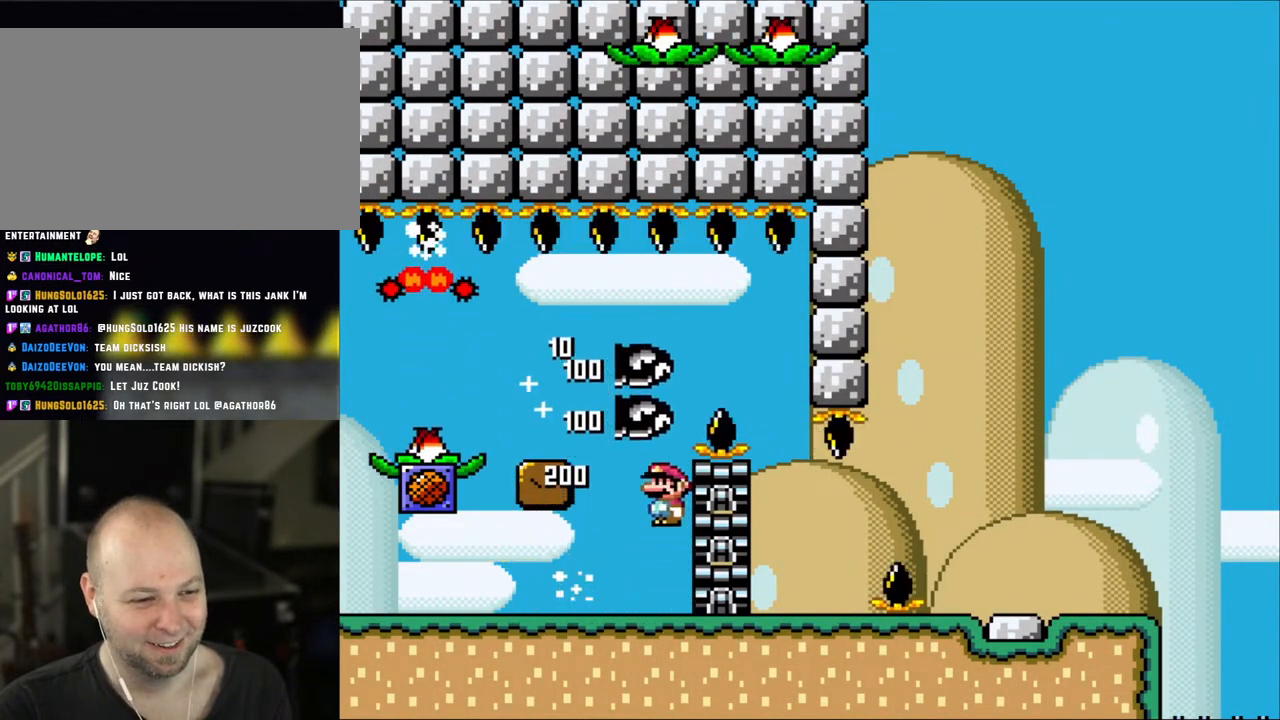
{"buttons": ["X", "DPAD_RIGHT"], "events": [[17, "A", "down"], [17, "DPAD_RIGHT", "up"], [67, "DPAD_LEFT", "down"], [200, "A", "up"], [267, "A", "down"], [450, "DPAD_LEFT", "up"], [483, "A", "up"], [483, "DPAD_RIGHT", "down"]]}
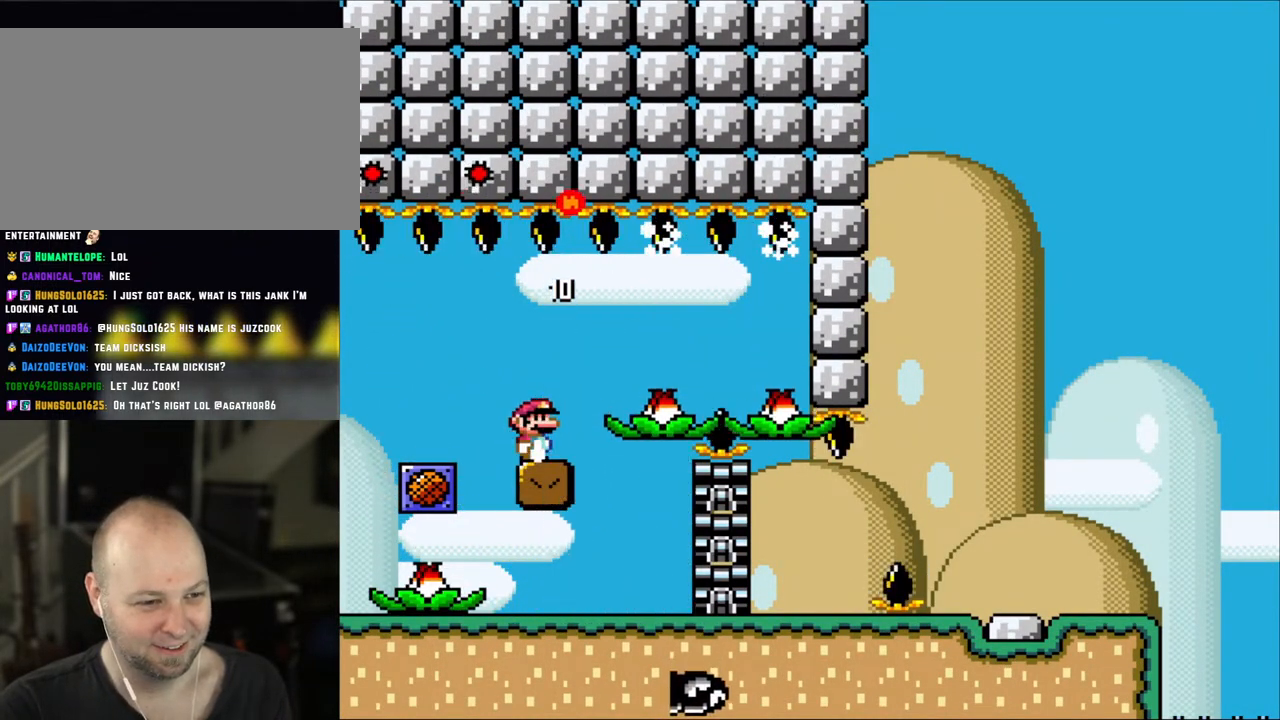
{"buttons": ["X"], "events": [[117, "DPAD_RIGHT", "up"]]}
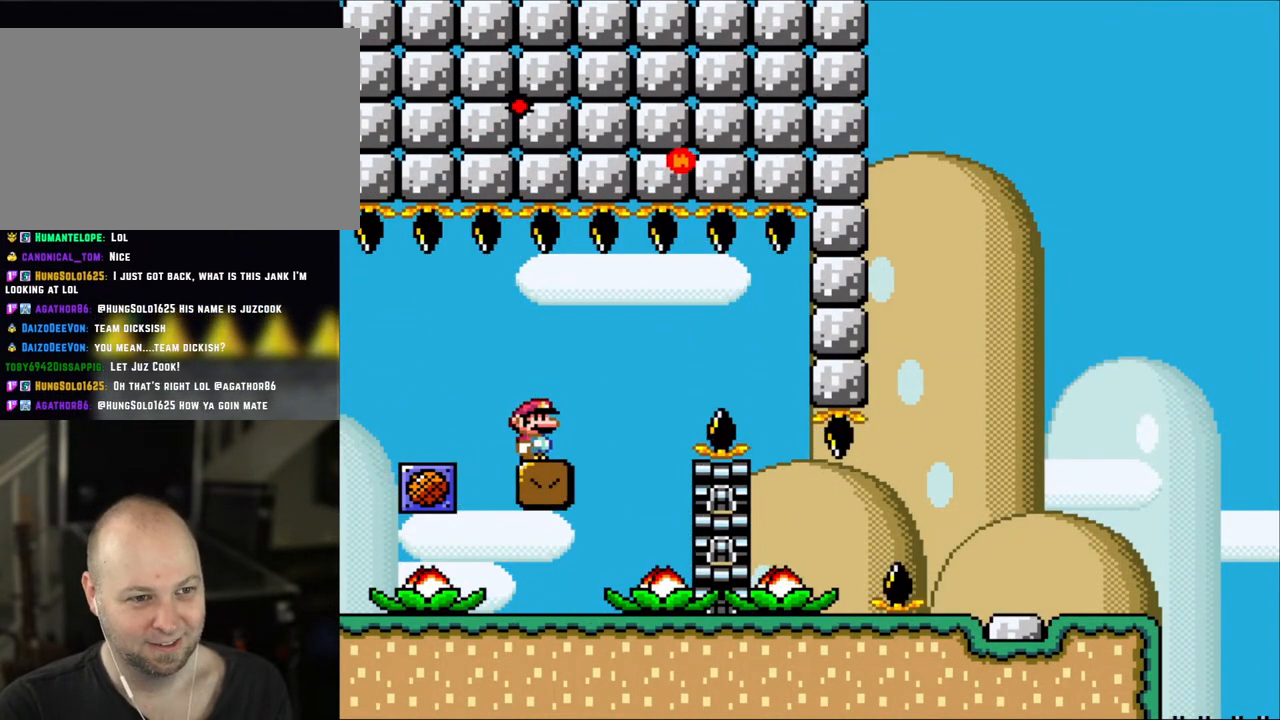
{"buttons": ["X"], "events": []}
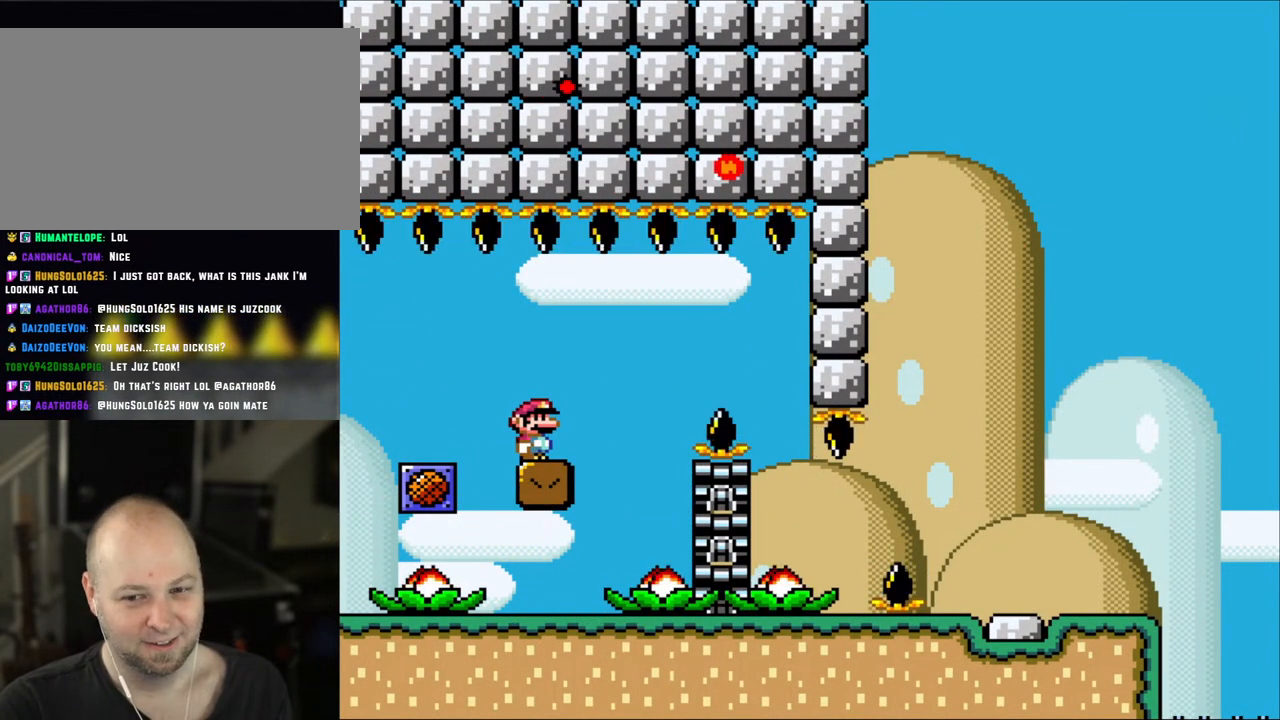
{"buttons": ["X"], "events": []}
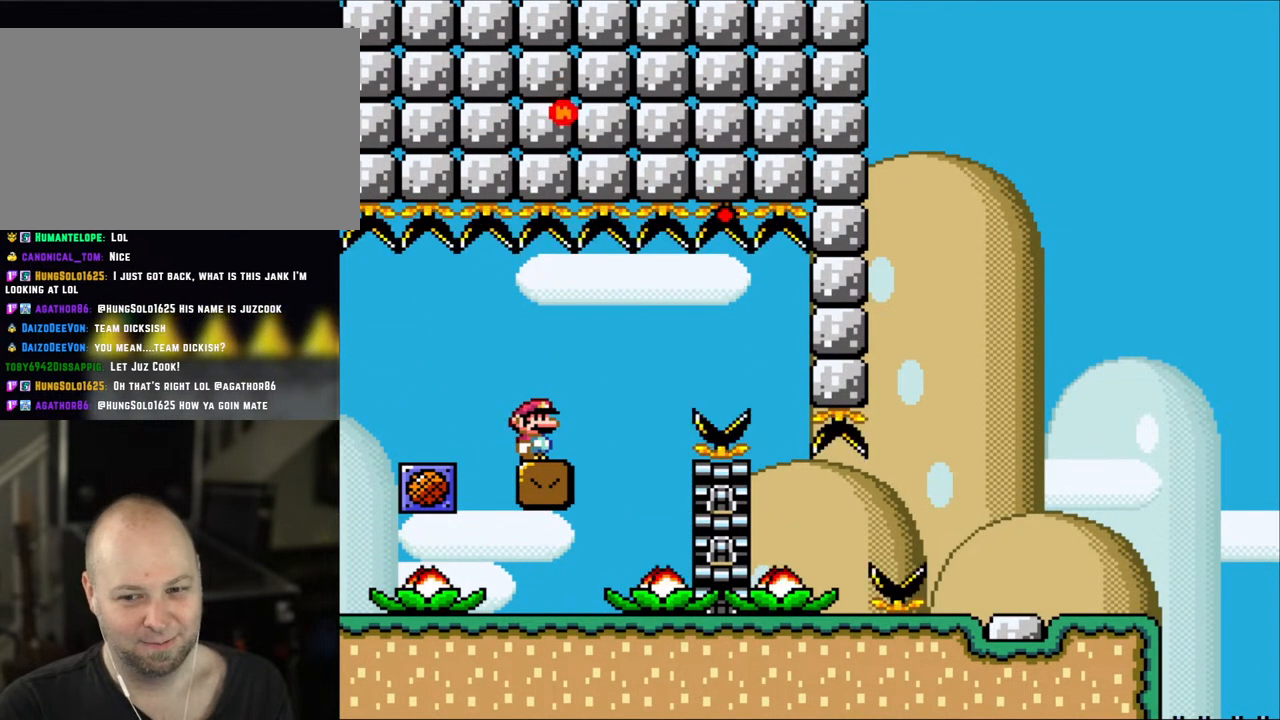
{"buttons": ["X"], "events": []}
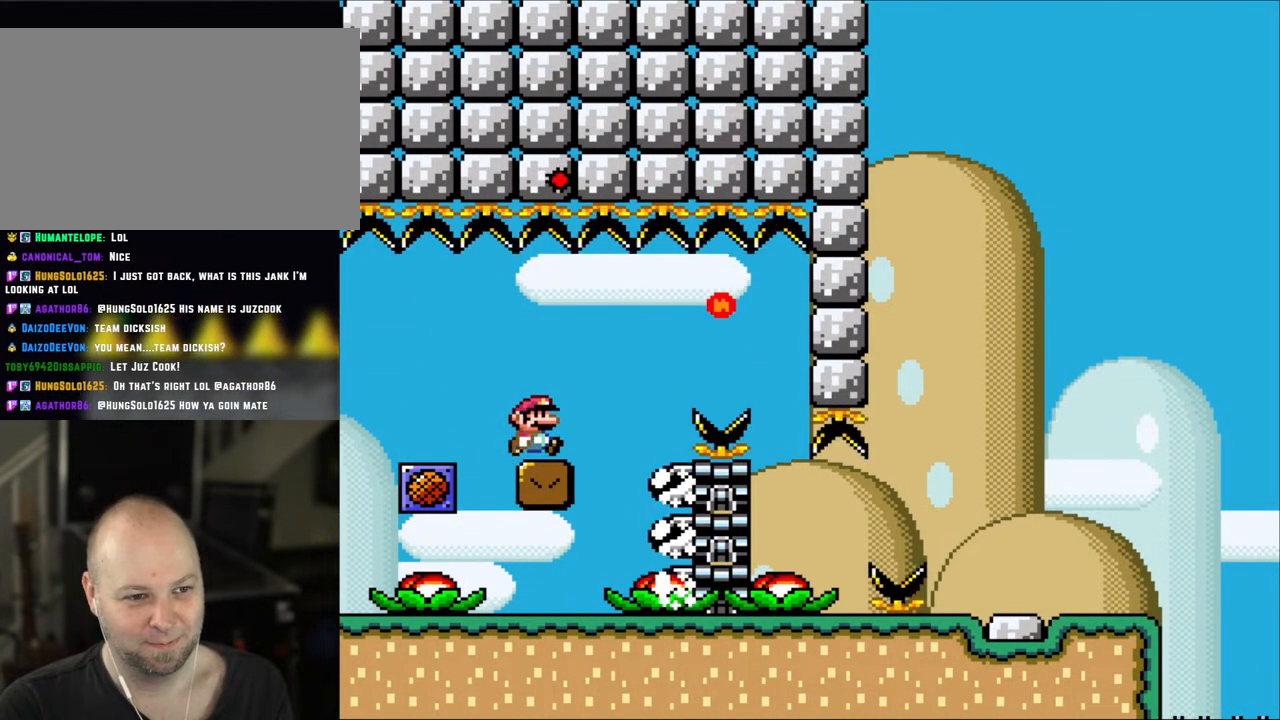
{"buttons": ["A", "X", "DPAD_RIGHT"], "events": [[100, "DPAD_RIGHT", "down"], [317, "A", "down"], [383, "A", "up"], [500, "A", "down"]]}
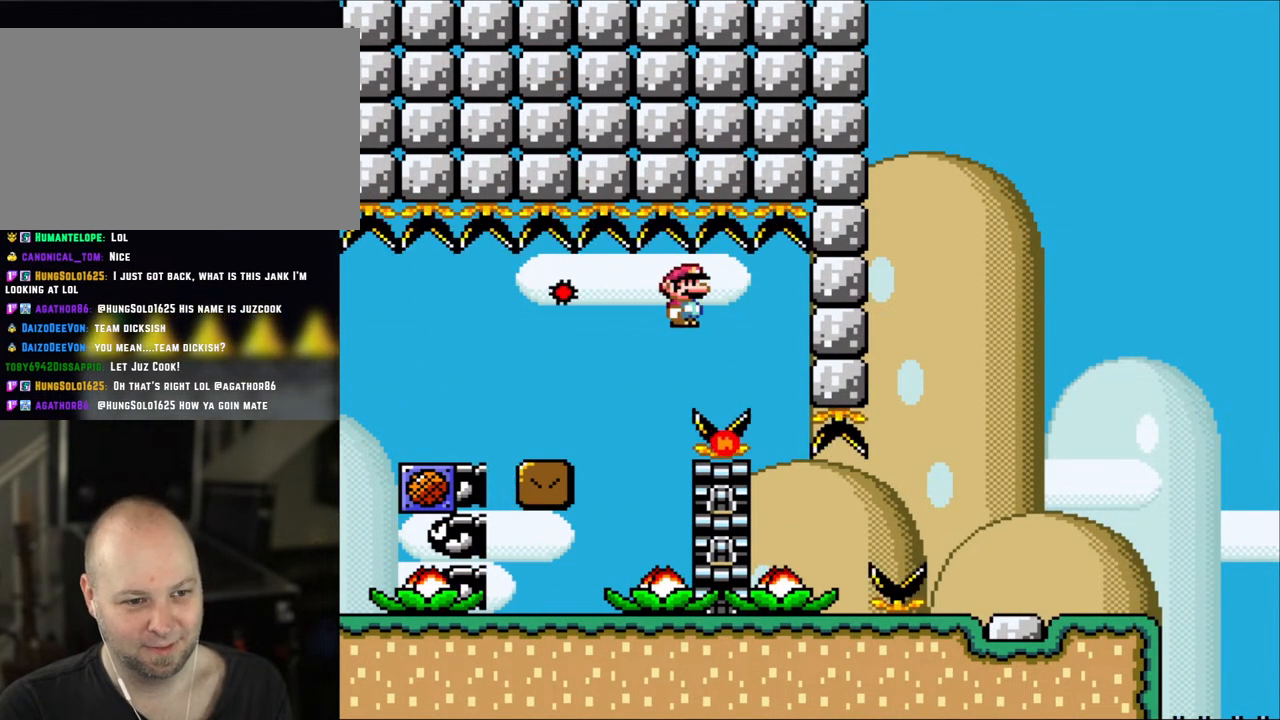
{"buttons": ["X"], "events": [[183, "DPAD_RIGHT", "up"], [317, "A", "up"]]}
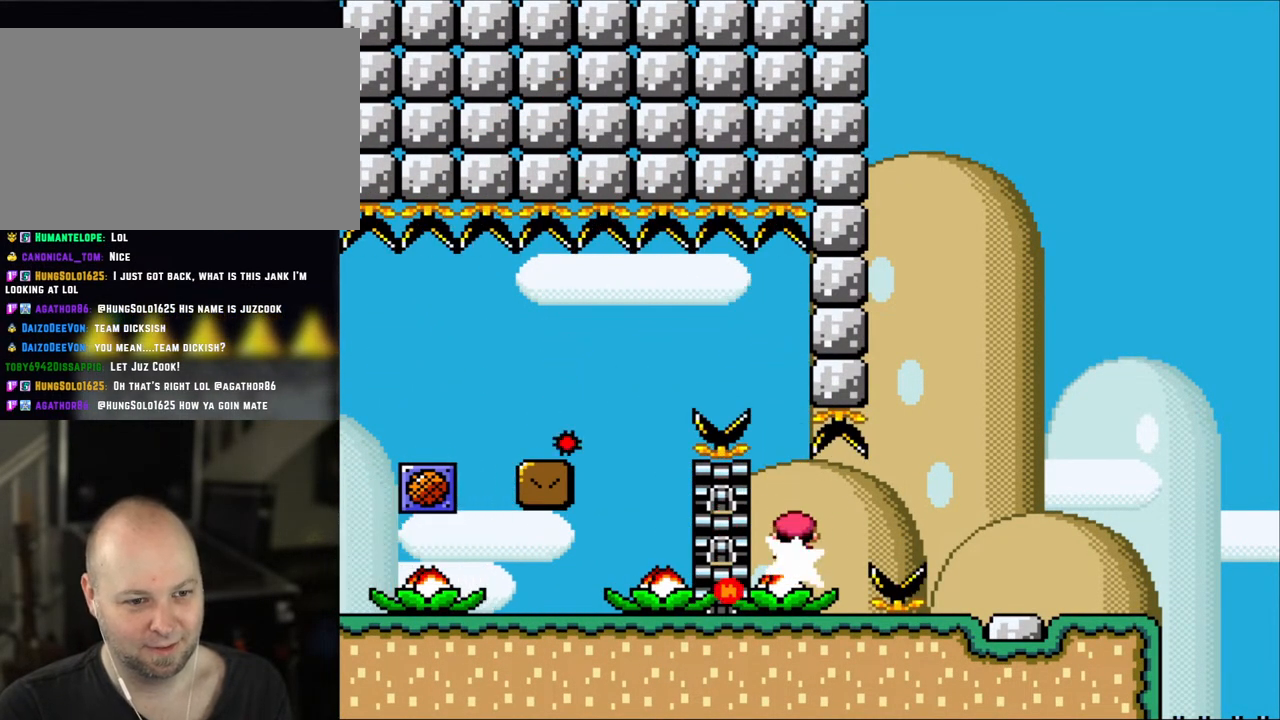
{"buttons": ["A", "X", "DPAD_RIGHT"], "events": [[33, "DPAD_RIGHT", "down"], [150, "A", "down"]]}
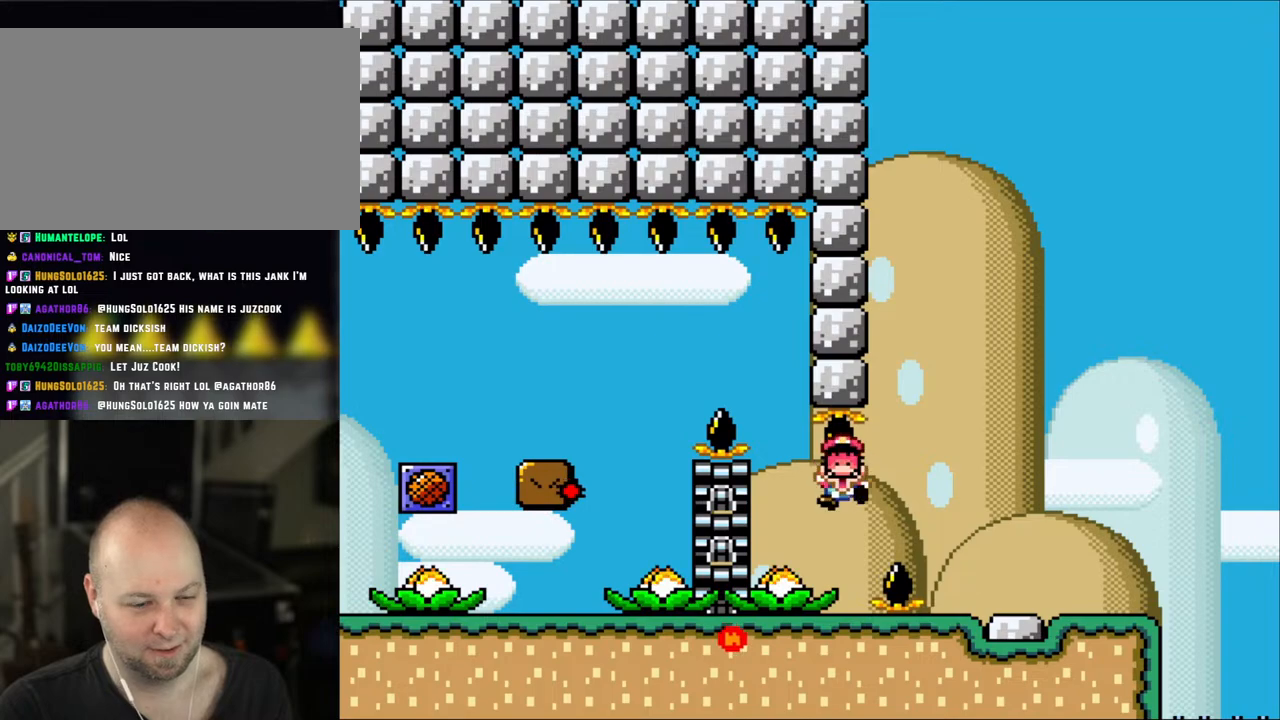
{"buttons": [], "events": [[200, "A", "up"], [300, "DPAD_RIGHT", "up"], [300, "X", "up"]]}
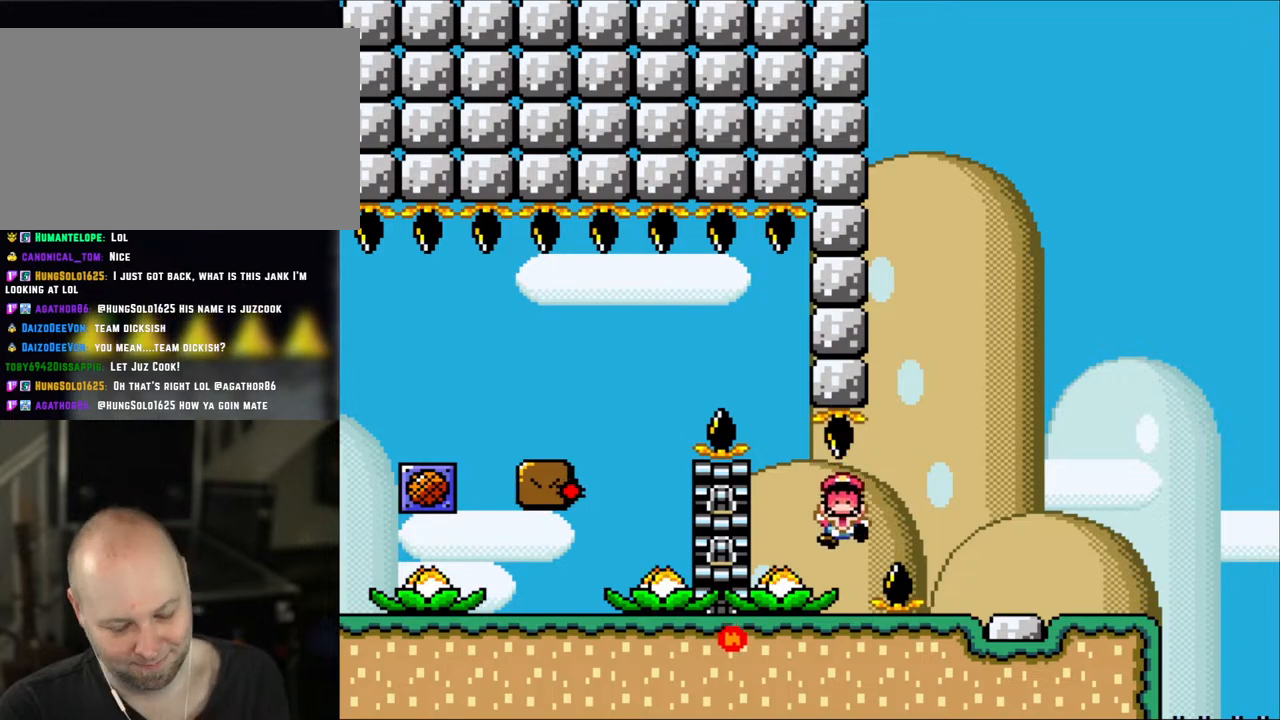
{"buttons": [], "events": []}
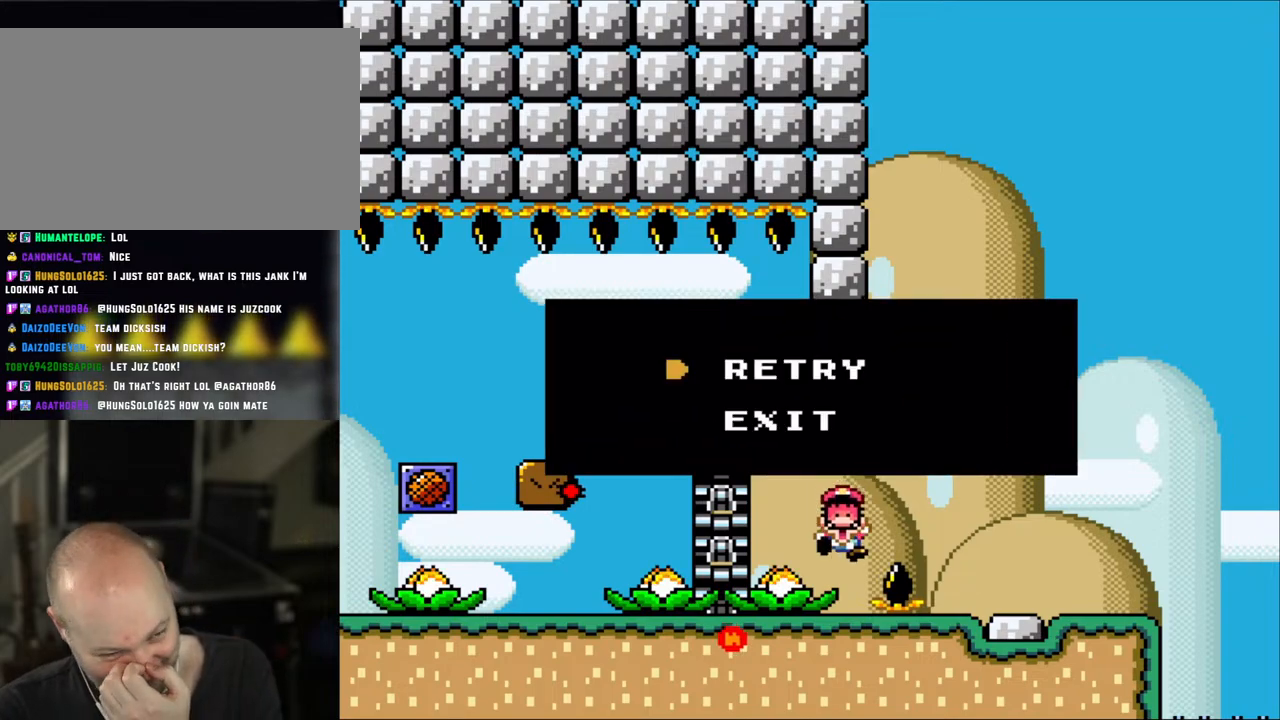
{"buttons": [], "events": []}
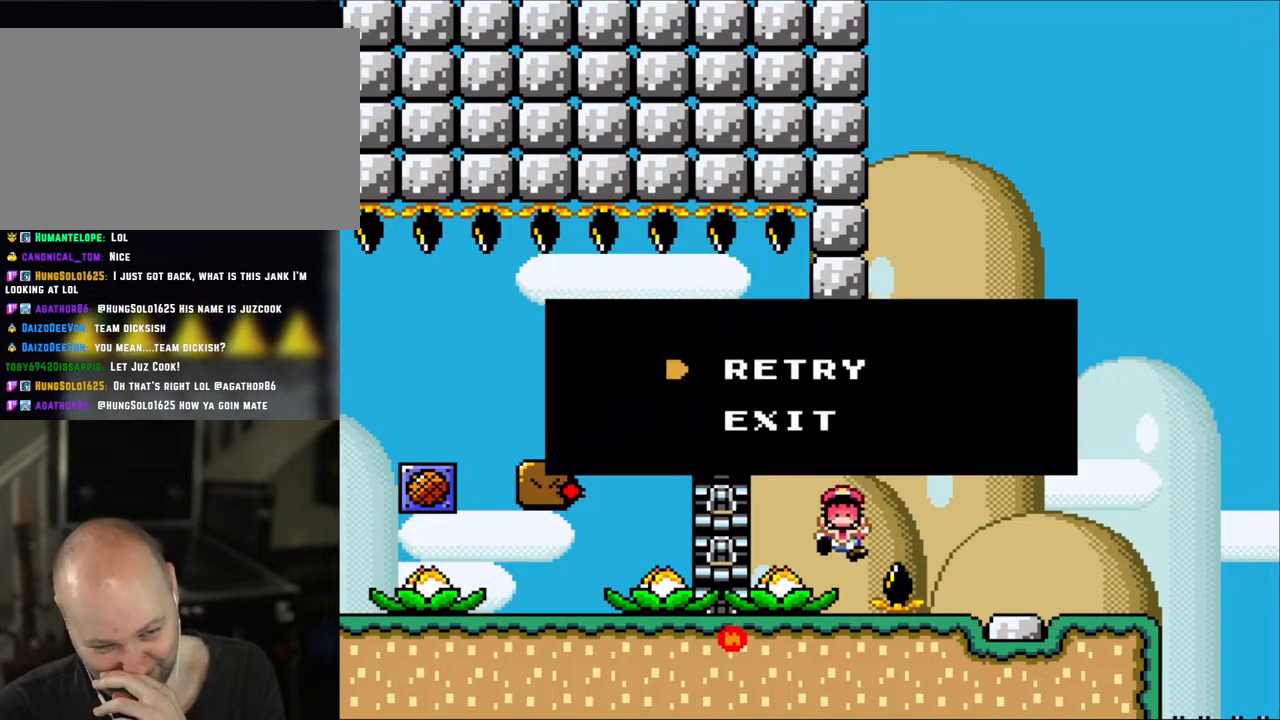
{"buttons": [], "events": [[300, "A", "down"], [433, "A", "up"]]}
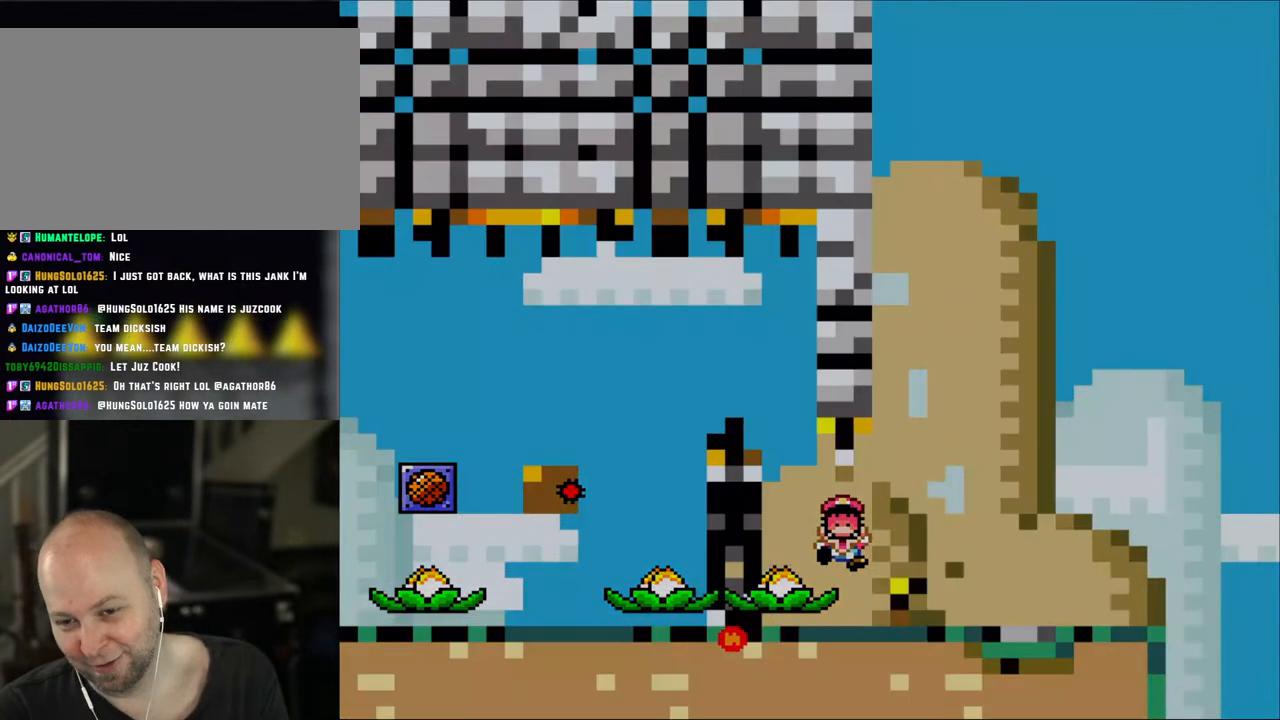
{"buttons": ["Y"], "events": [[33, "A", "down"], [167, "A", "up"], [367, "Y", "down"]]}
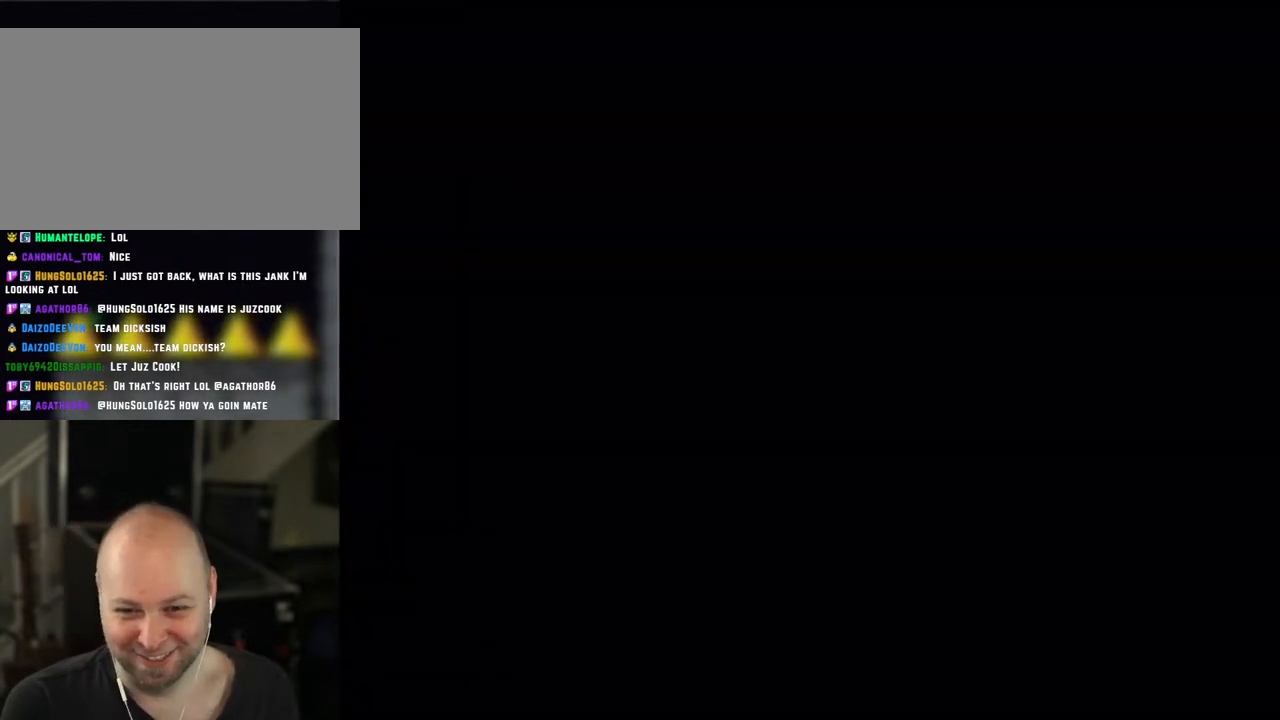
{"buttons": ["Y"], "events": []}
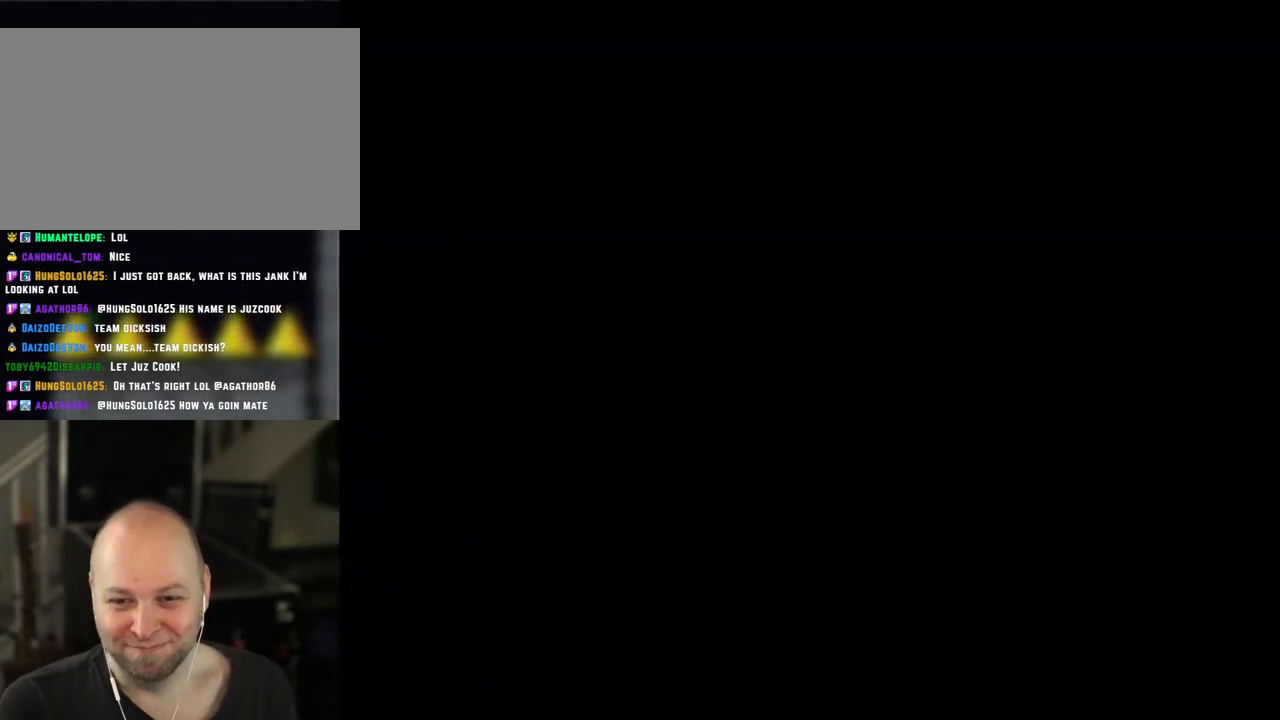
{"buttons": ["X", "DPAD_RIGHT"], "events": [[133, "DPAD_RIGHT", "down"], [183, "X", "down"], [183, "Y", "up"]]}
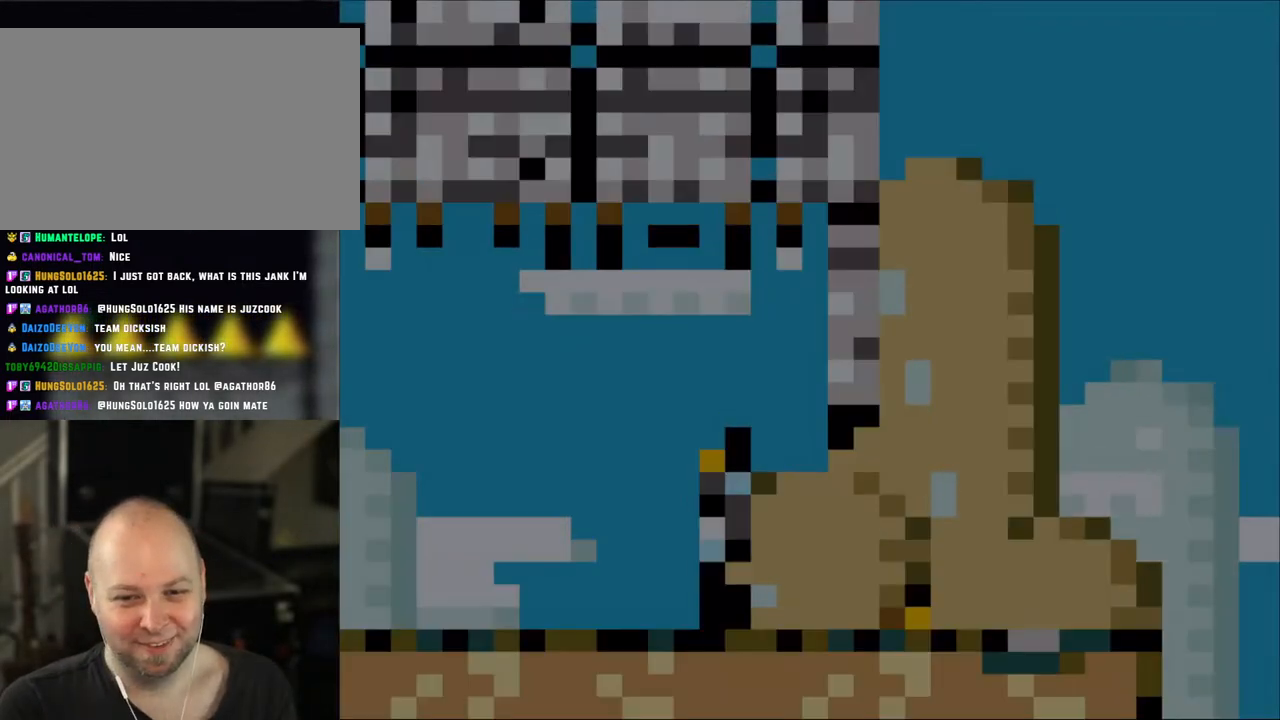
{"buttons": ["X", "DPAD_RIGHT"], "events": []}
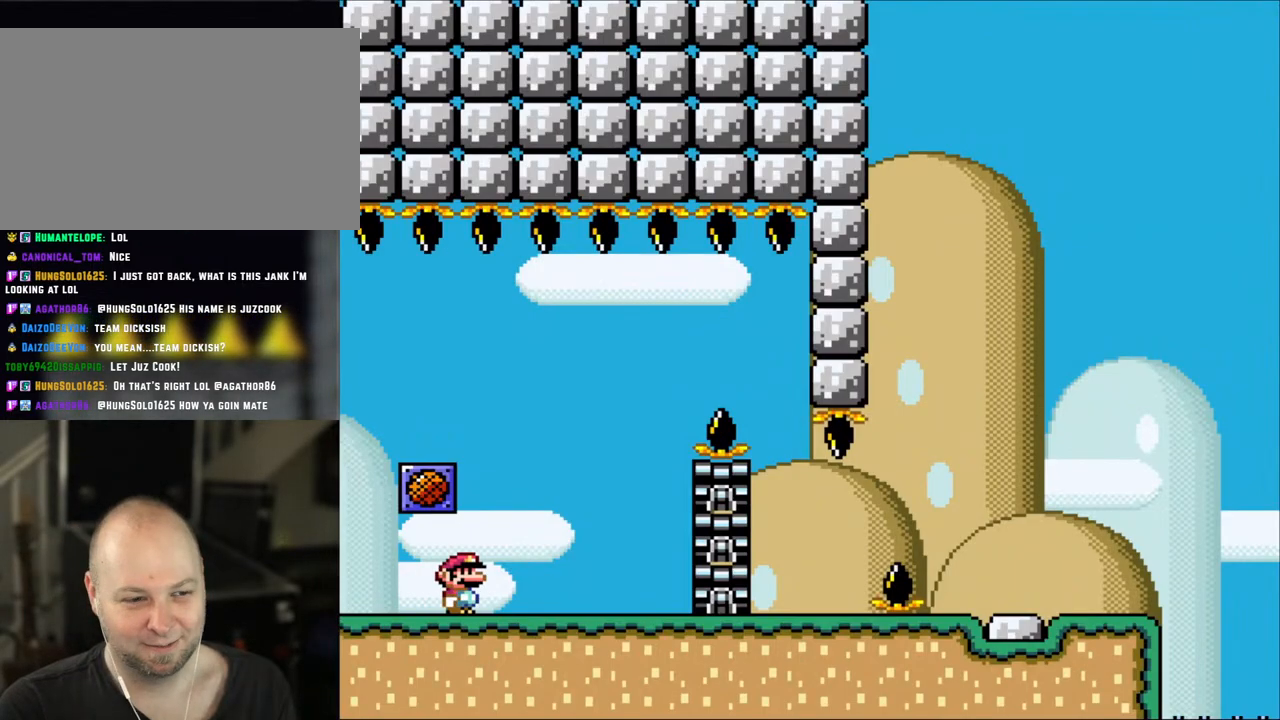
{"buttons": ["X"], "events": [[233, "DPAD_RIGHT", "up"], [267, "DPAD_LEFT", "down"], [367, "DPAD_LEFT", "up"]]}
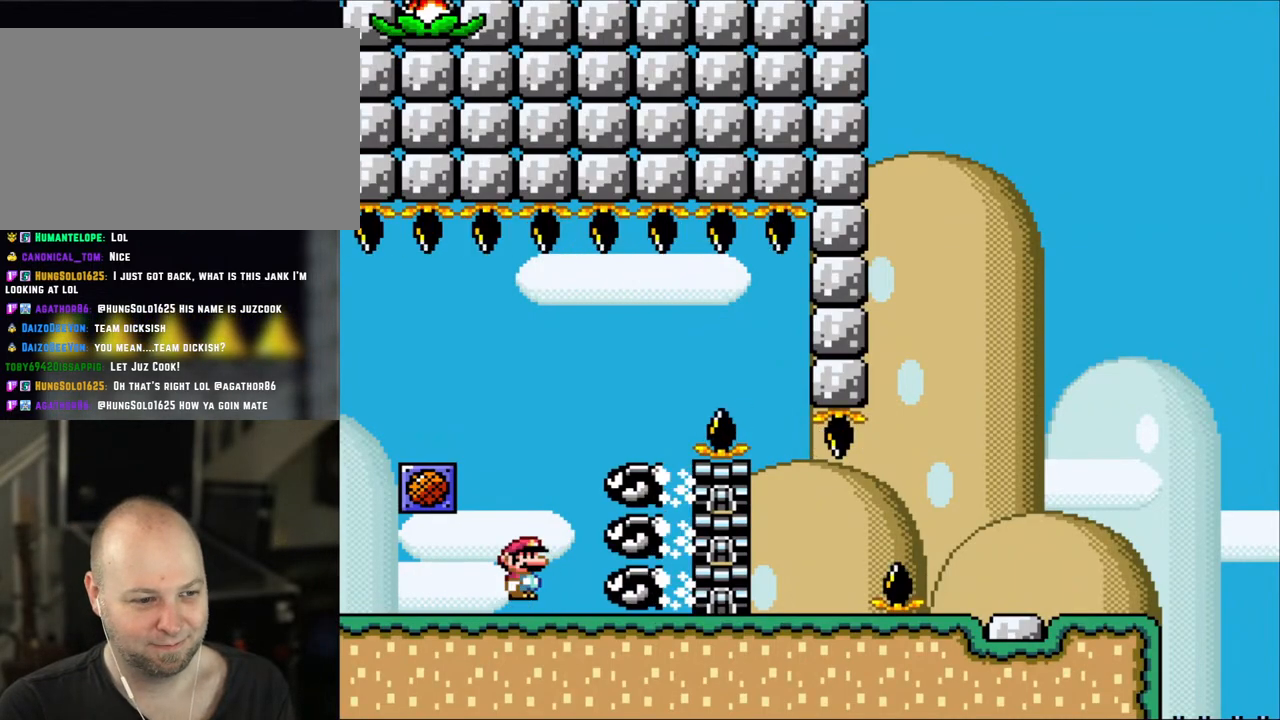
{"buttons": ["X", "DPAD_RIGHT"], "events": [[17, "DPAD_LEFT", "down"], [83, "A", "down"], [117, "DPAD_LEFT", "up"], [167, "DPAD_RIGHT", "down"], [350, "A", "up"]]}
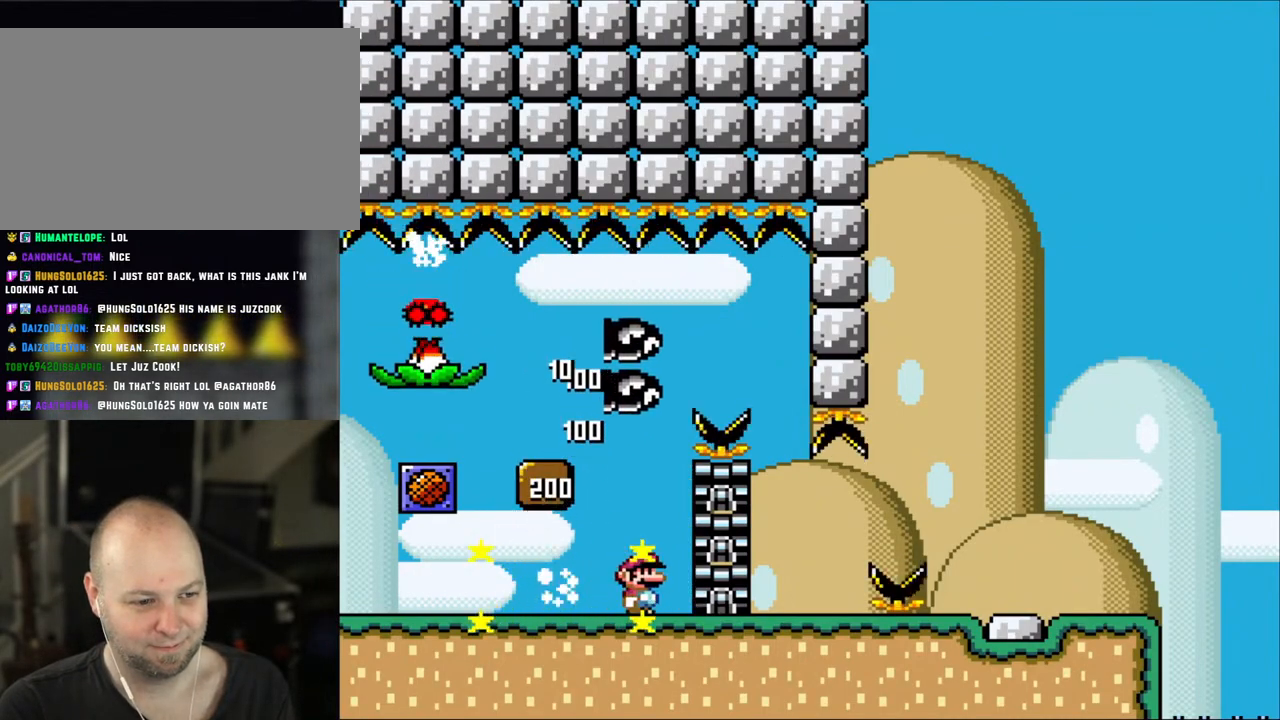
{"buttons": ["A", "X", "DPAD_LEFT"], "events": [[117, "A", "down"], [150, "DPAD_LEFT", "down"], [150, "DPAD_RIGHT", "up"], [300, "A", "up"], [367, "A", "down"]]}
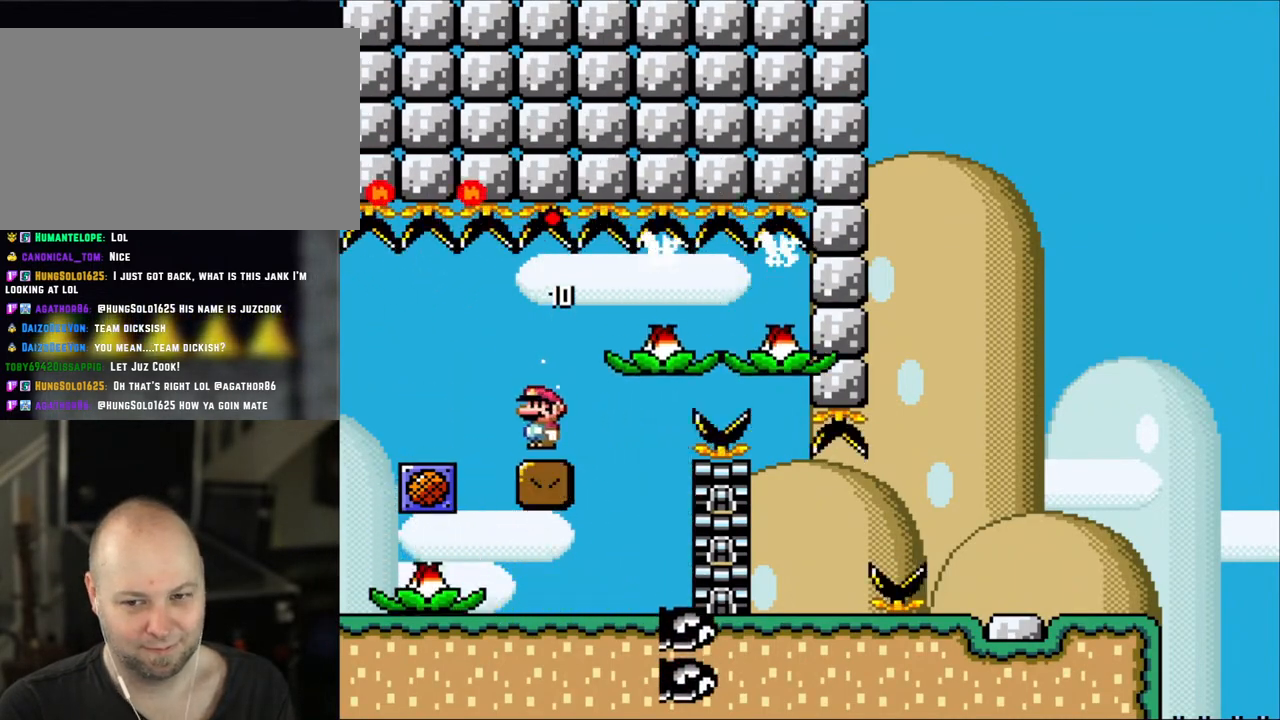
{"buttons": ["X"], "events": [[67, "A", "up"], [67, "DPAD_LEFT", "up"], [100, "DPAD_RIGHT", "down"], [233, "DPAD_RIGHT", "up"]]}
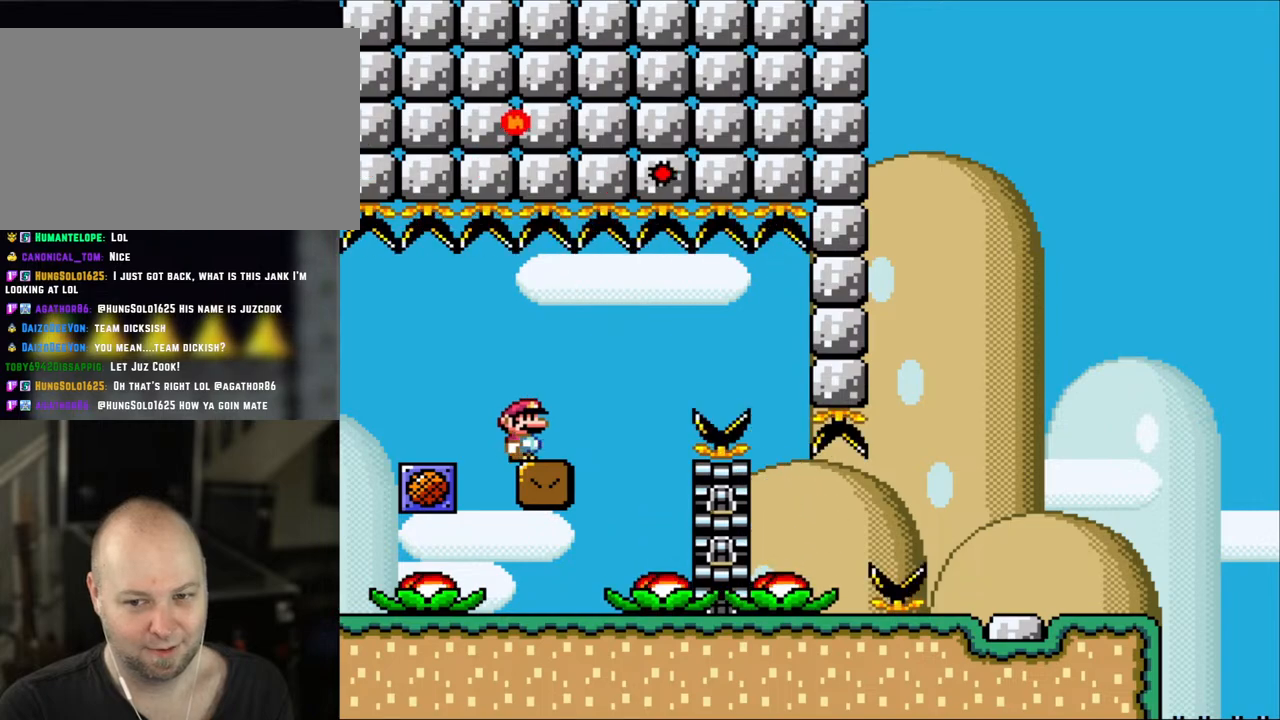
{"buttons": ["X"], "events": []}
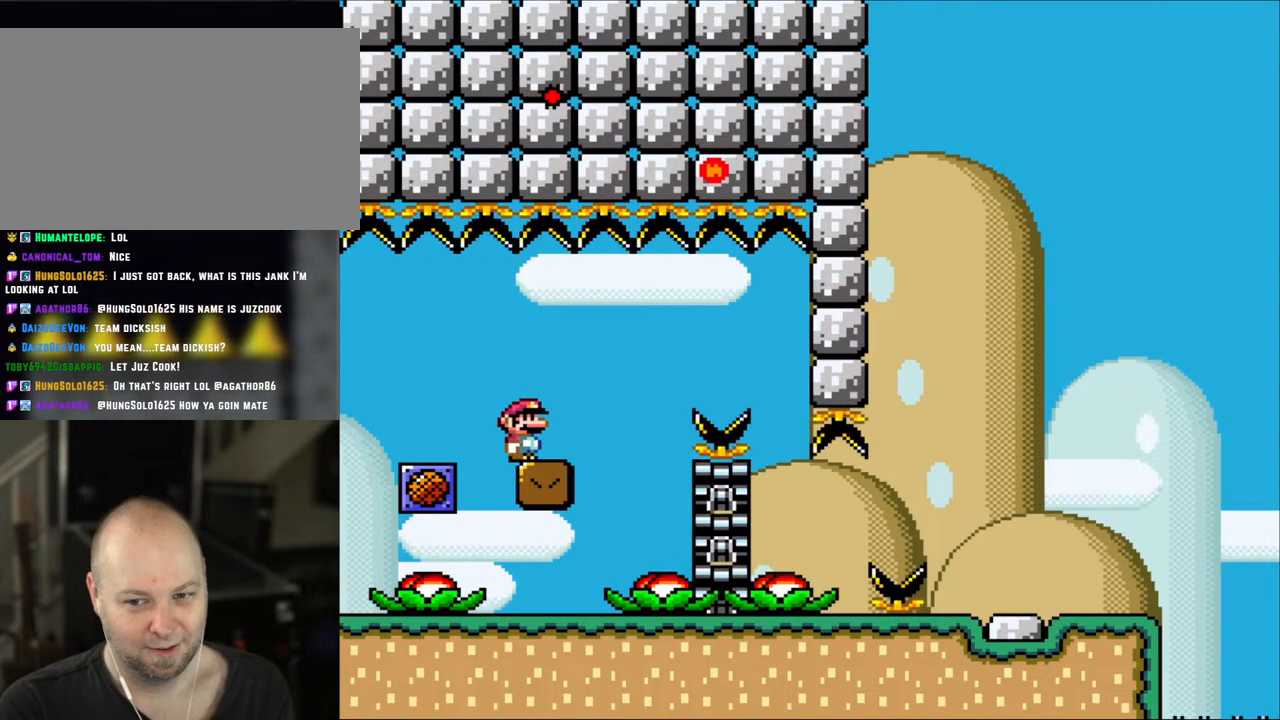
{"buttons": ["X"], "events": []}
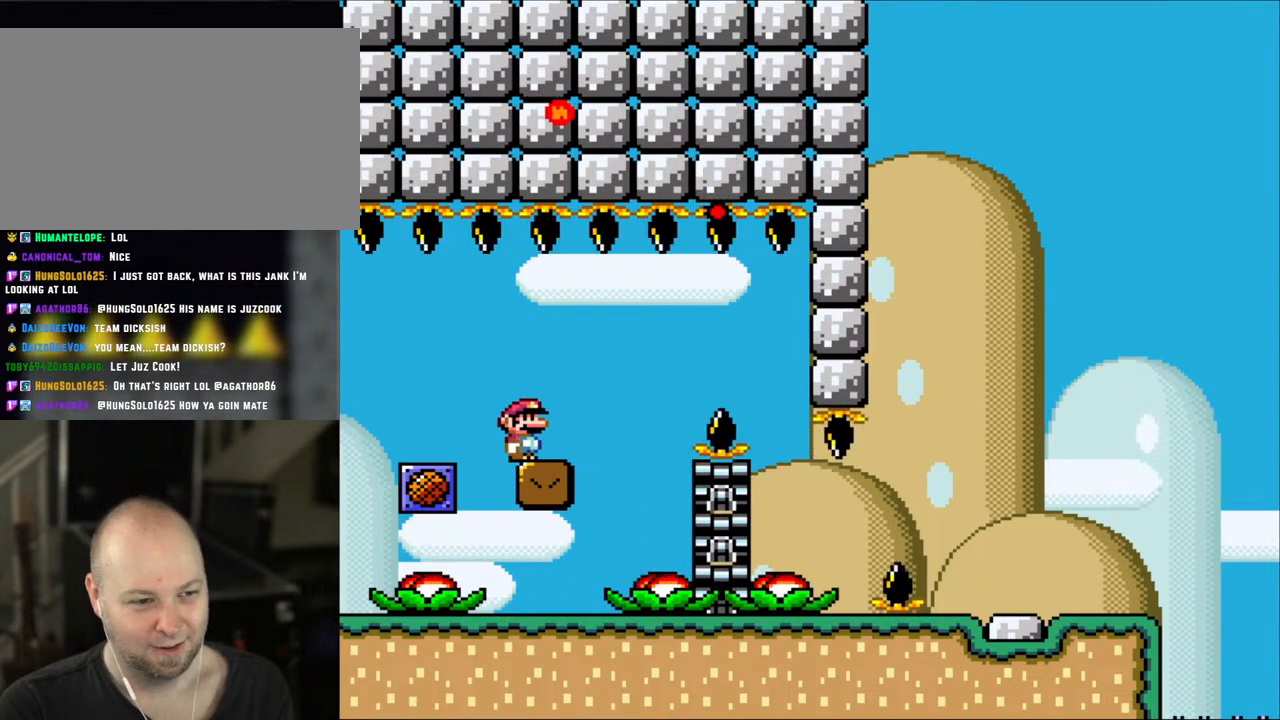
{"buttons": ["X"], "events": []}
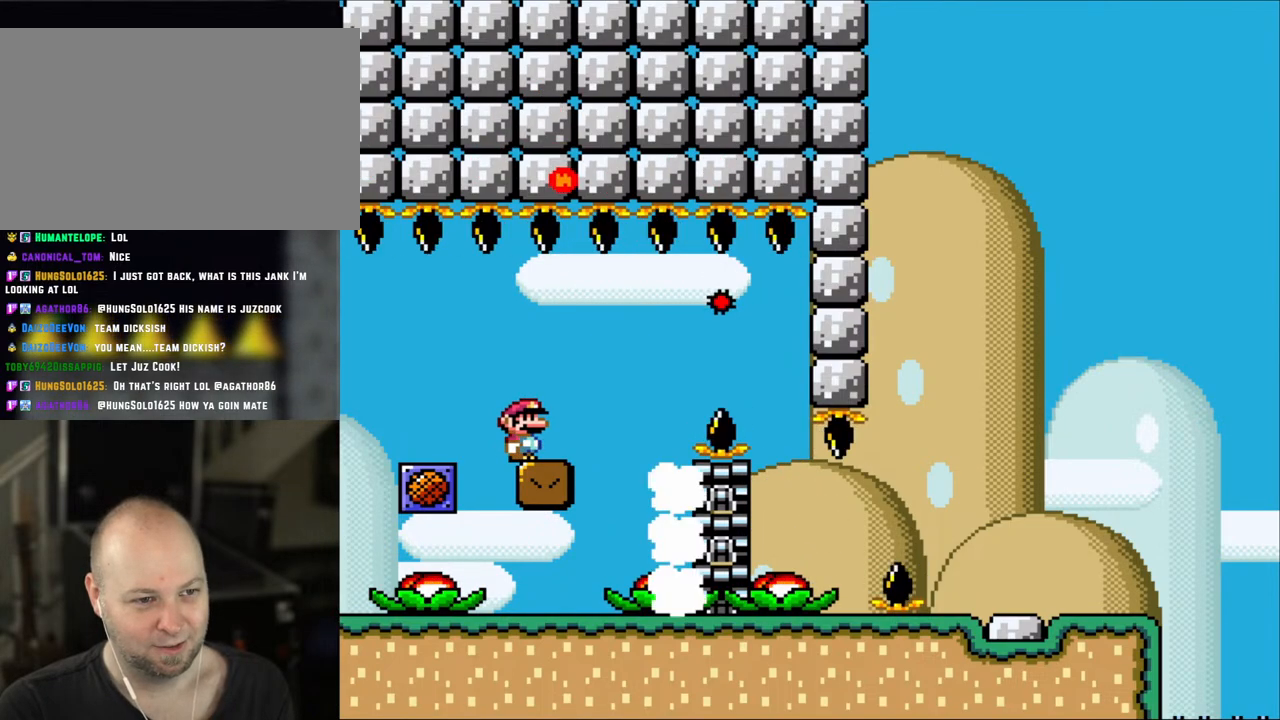
{"buttons": ["A", "X", "DPAD_RIGHT"], "events": [[267, "DPAD_RIGHT", "down"], [500, "A", "down"]]}
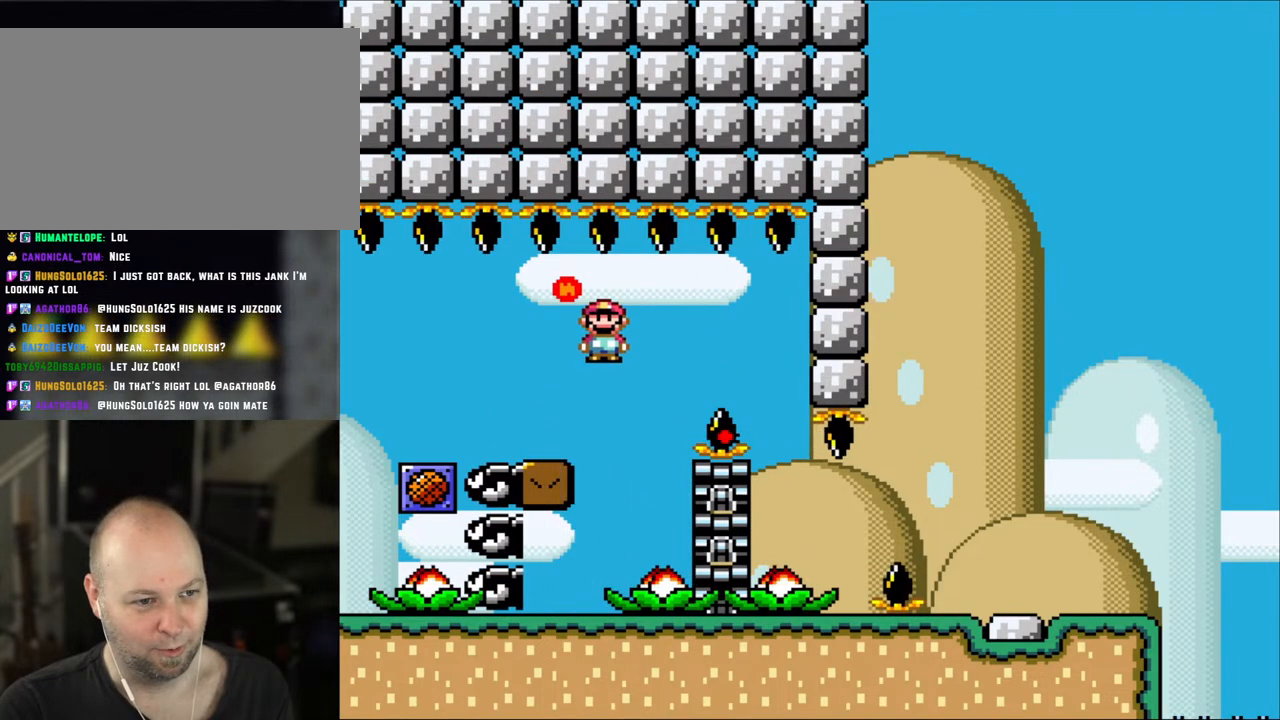
{"buttons": ["X"], "events": [[67, "A", "up"], [200, "A", "down"], [333, "DPAD_RIGHT", "up"], [483, "A", "up"]]}
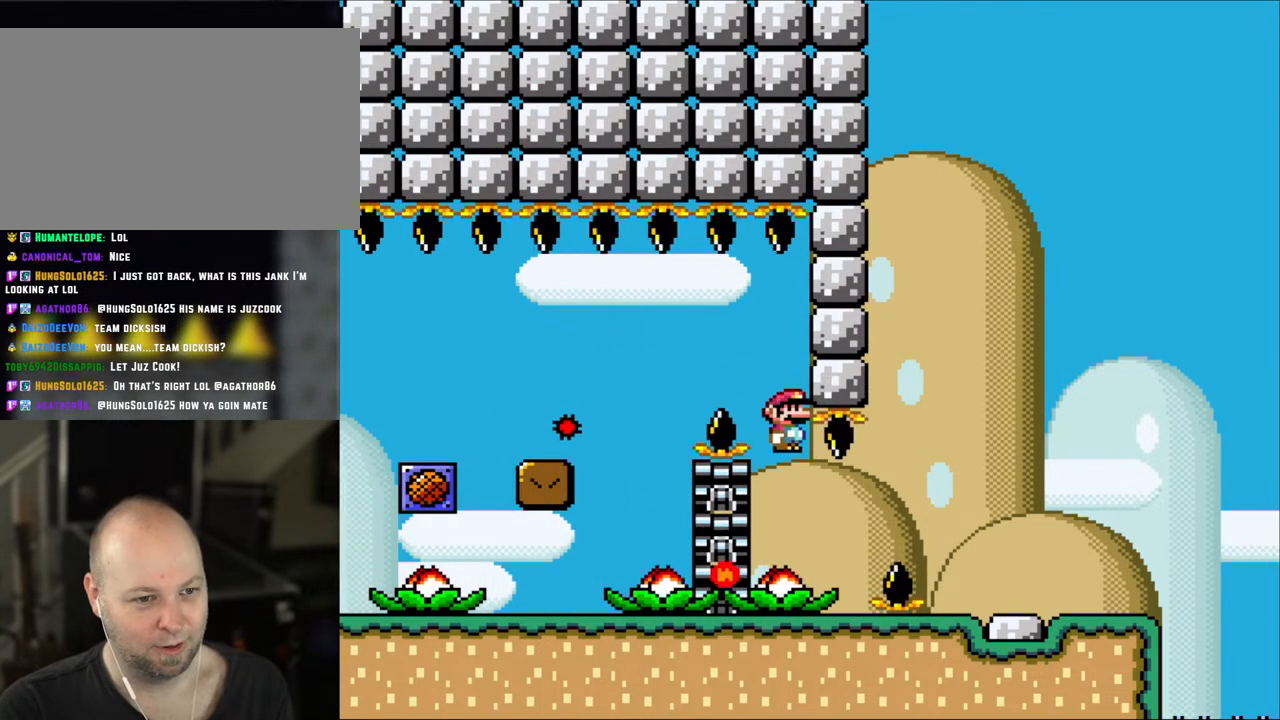
{"buttons": ["A", "X", "DPAD_RIGHT"], "events": [[133, "DPAD_RIGHT", "down"], [317, "A", "down"]]}
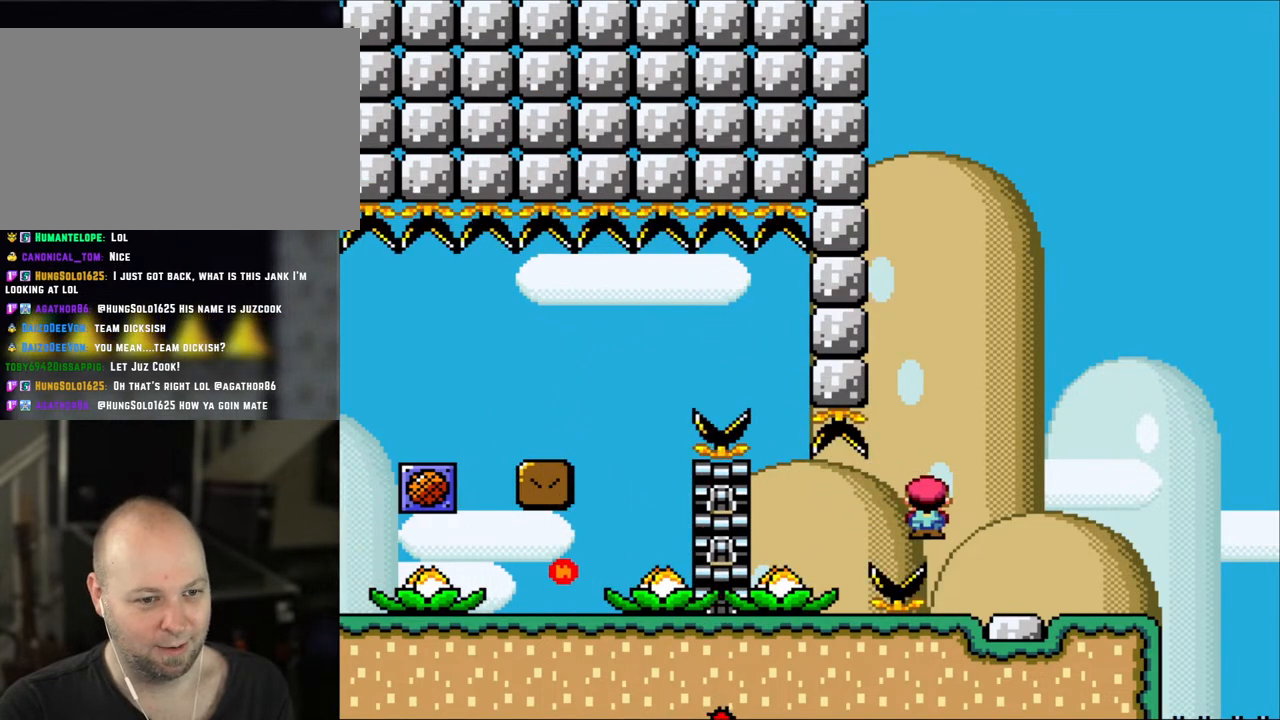
{"buttons": ["X", "Y", "DPAD_LEFT"], "events": [[267, "A", "up"], [433, "DPAD_RIGHT", "up"], [467, "DPAD_LEFT", "down"], [500, "Y", "down"]]}
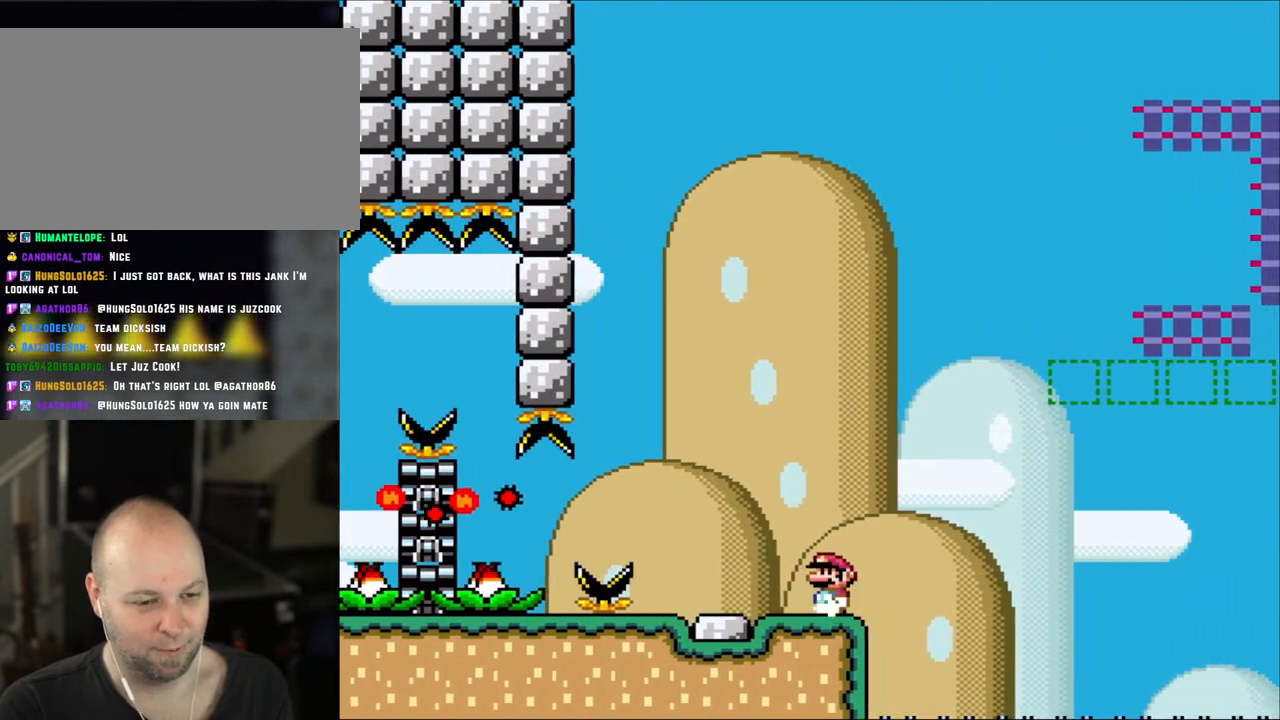
{"buttons": ["Y"], "events": [[33, "X", "up"], [83, "DPAD_LEFT", "up"], [150, "DPAD_RIGHT", "down"], [267, "DPAD_RIGHT", "up"]]}
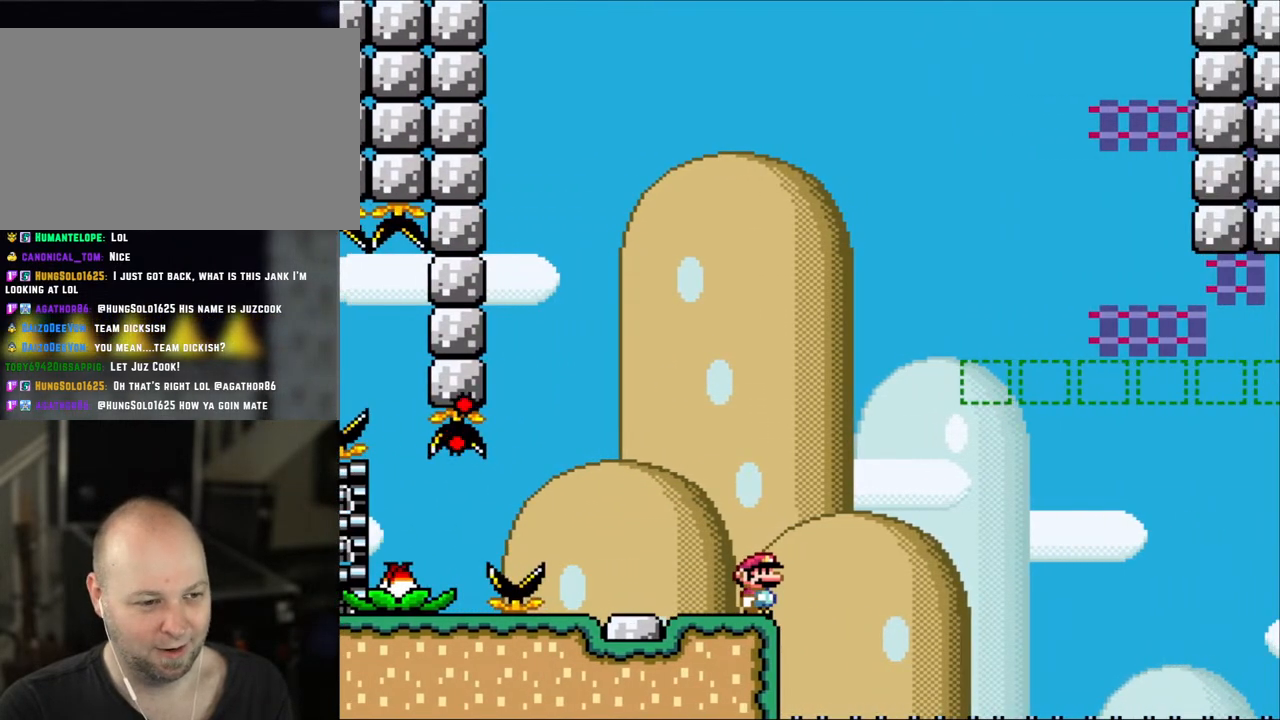
{"buttons": ["Y"], "events": []}